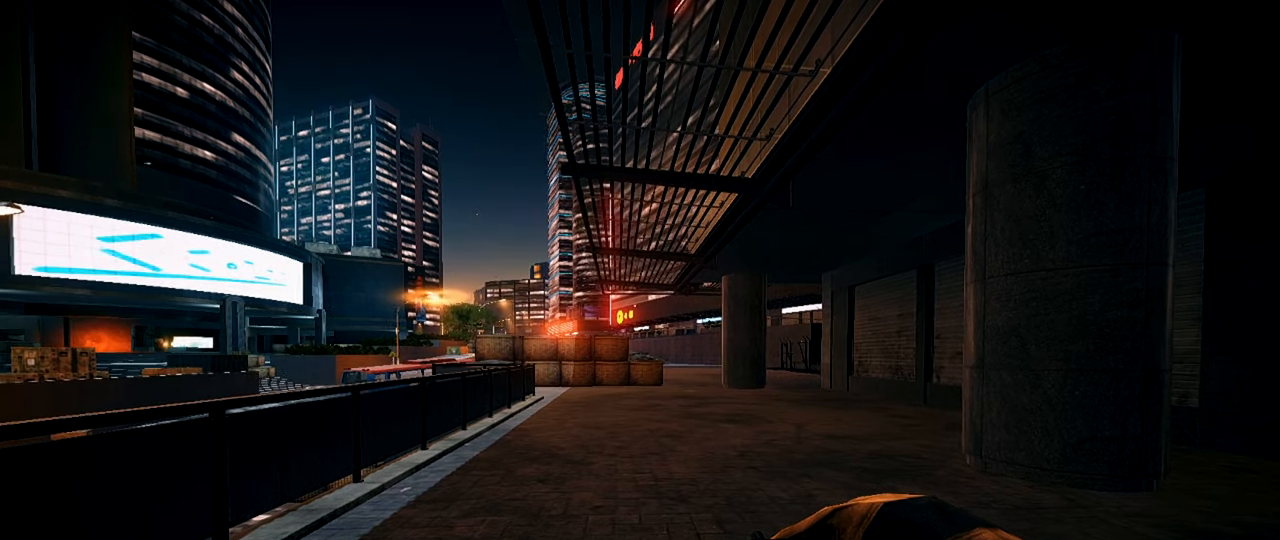
Gameplay with keyboard and mouse; each line is a JSON object with the keys and mouse buttons held at the frame after it. "events" lists presses ("down") and releases ("up") of "1", "2", "3", "4", "5", "a", "alt", "c", "caps_lock", "ctrl", "d", "e", "f", "g", "q", "r", "s", "shift", "space", "t", "tab", "v", "w", "x", "z", "mouse_left", "mouse_wheel" and "mouse_right" between this image and that frame as [ms after this image, input, new state], when the widget could be followed in between. "mouse_left", "mouse_wheel", "mouse_right" = the "left", "wheel", "right" buttons of the "mouse" list. No other keys are recorded. "wheel" means that the mouse wheel is clicked or scrolled. Not read: mouse_move.
{"keys": ["d", "w"], "mouse": [], "events": [[50, "d", "down"], [467, "w", "down"]]}
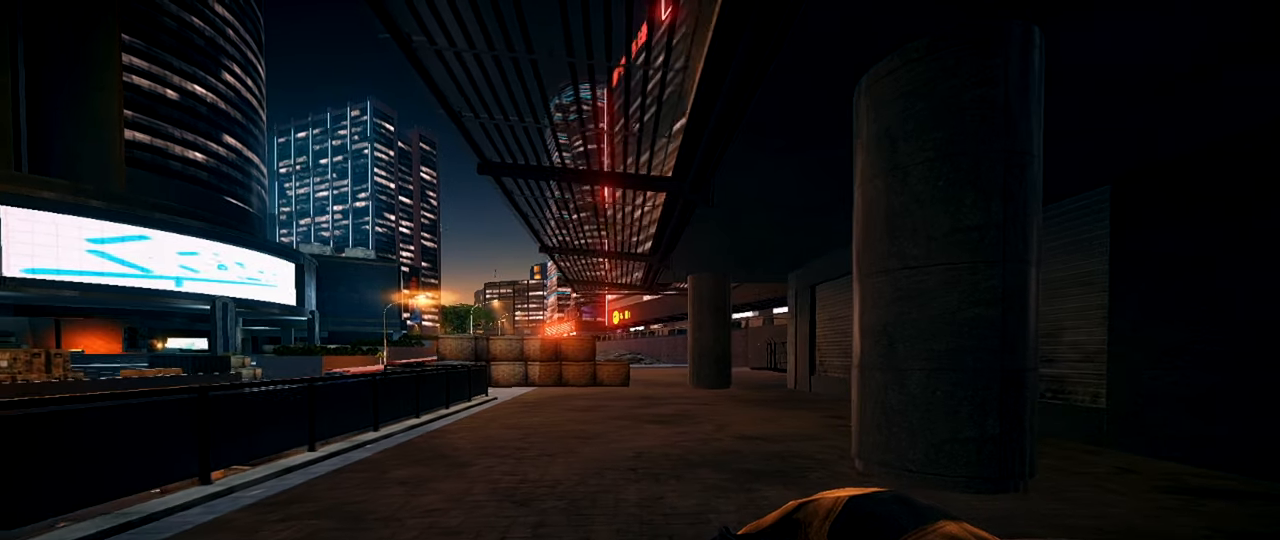
{"keys": ["w"], "mouse": [], "events": [[117, "shift", "down"], [334, "shift", "up"], [384, "d", "up"]]}
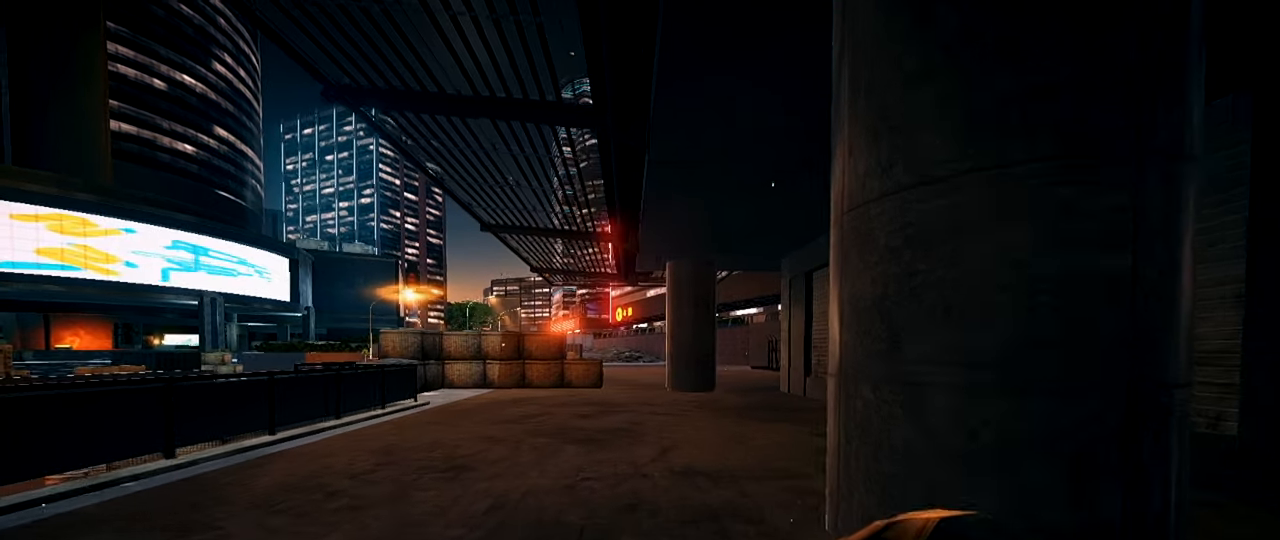
{"keys": ["ctrl"], "mouse": [], "events": [[266, "ctrl", "down"], [266, "w", "up"], [333, "ctrl", "up"], [433, "ctrl", "down"]]}
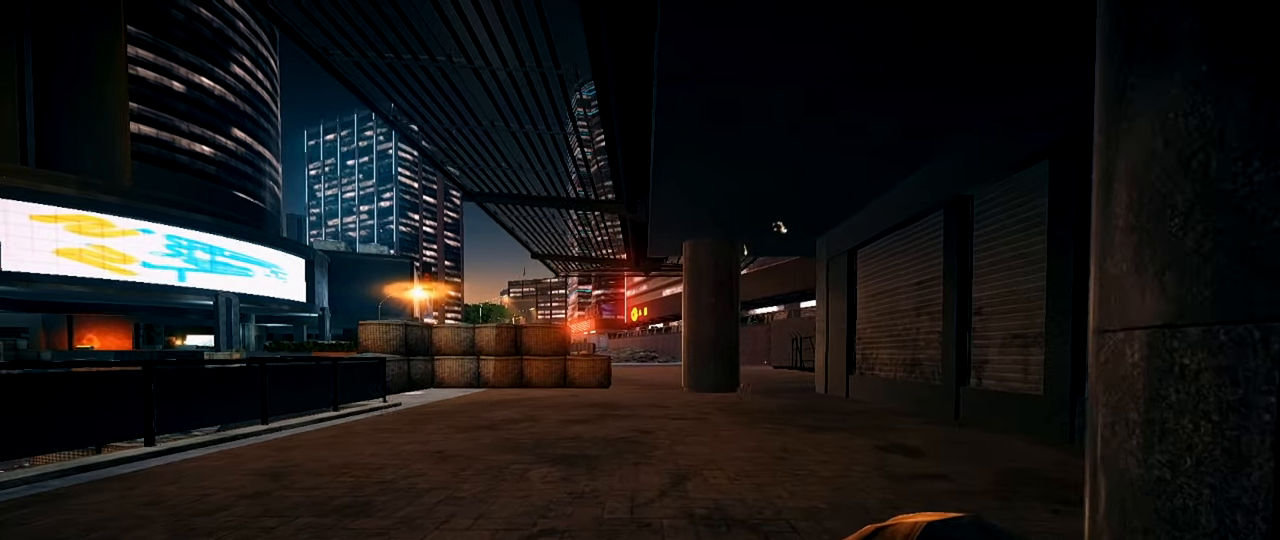
{"keys": [], "mouse": [], "events": [[33, "ctrl", "up"], [117, "ctrl", "down"], [217, "ctrl", "up"], [317, "ctrl", "down"], [450, "ctrl", "up"]]}
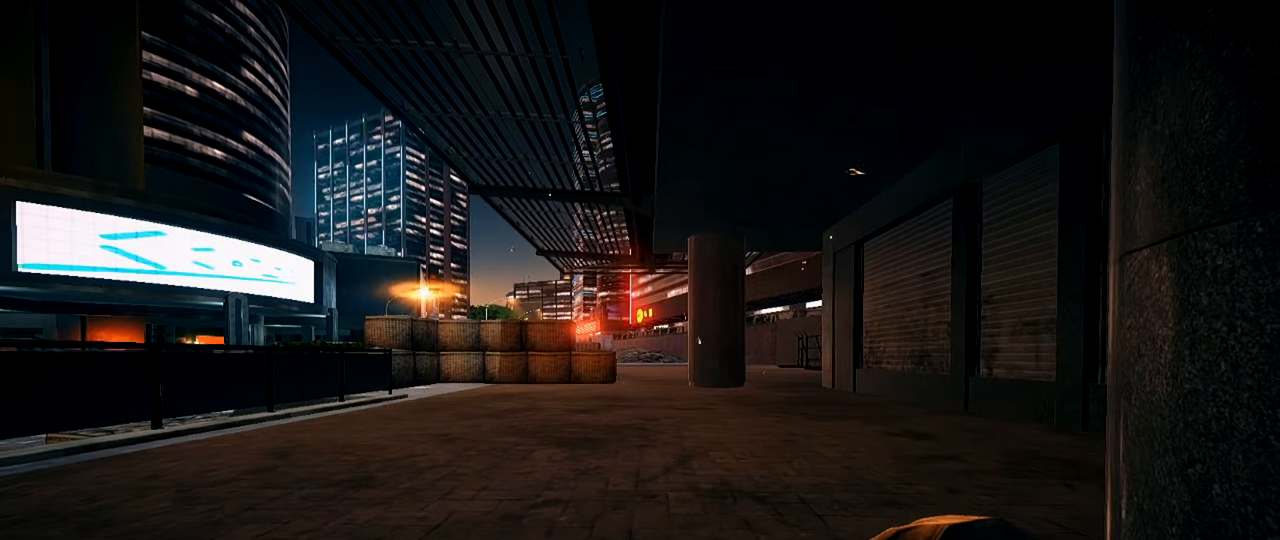
{"keys": [], "mouse": [], "events": []}
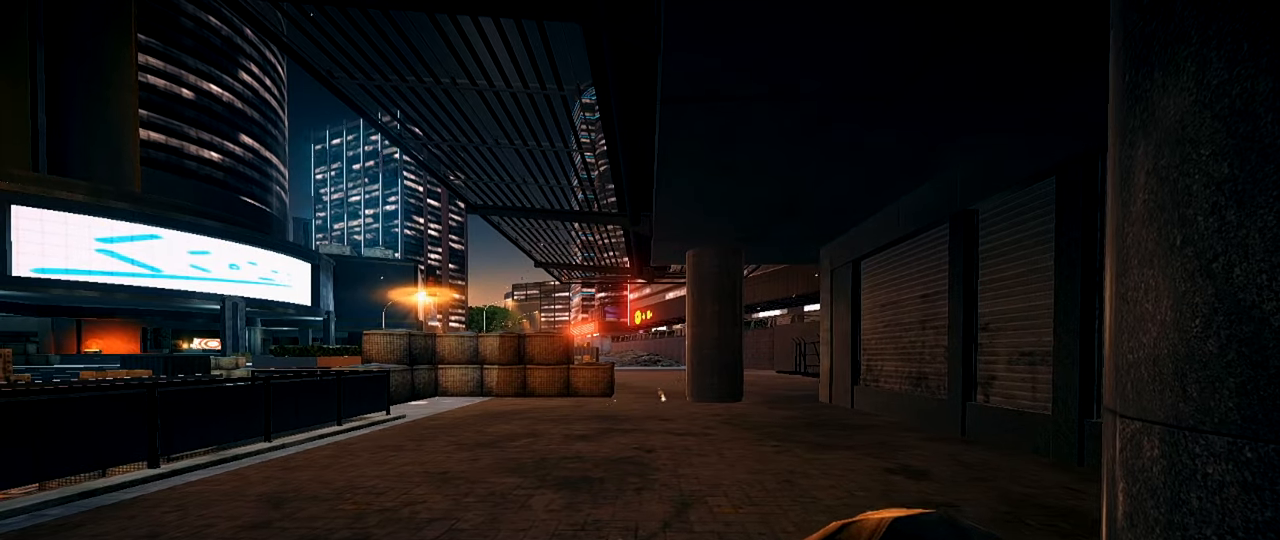
{"keys": [], "mouse": [], "events": []}
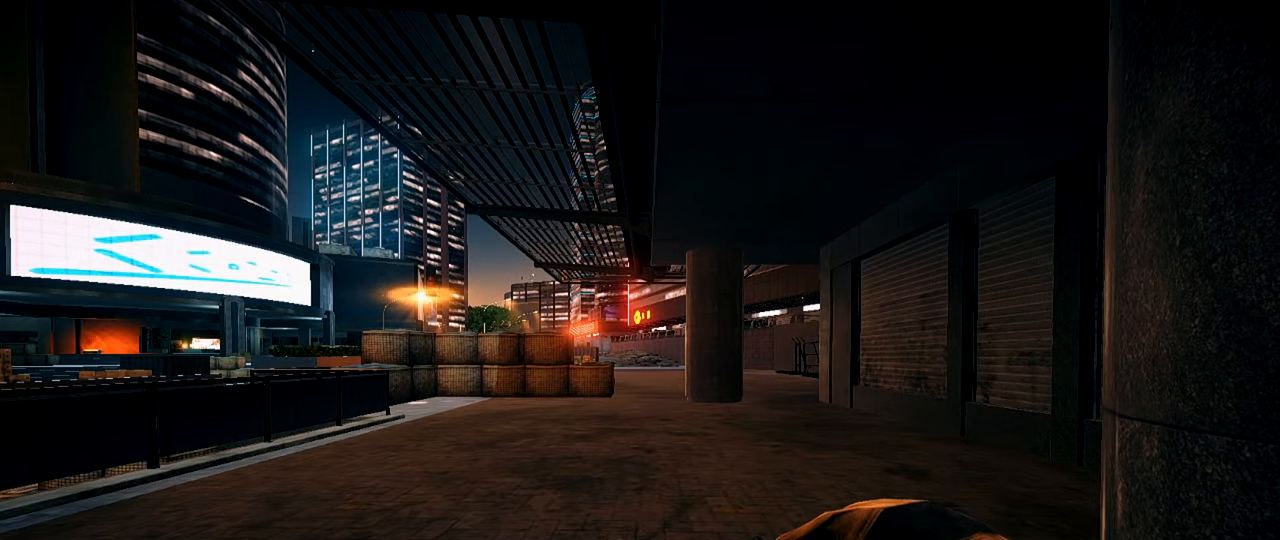
{"keys": [], "mouse": [], "events": []}
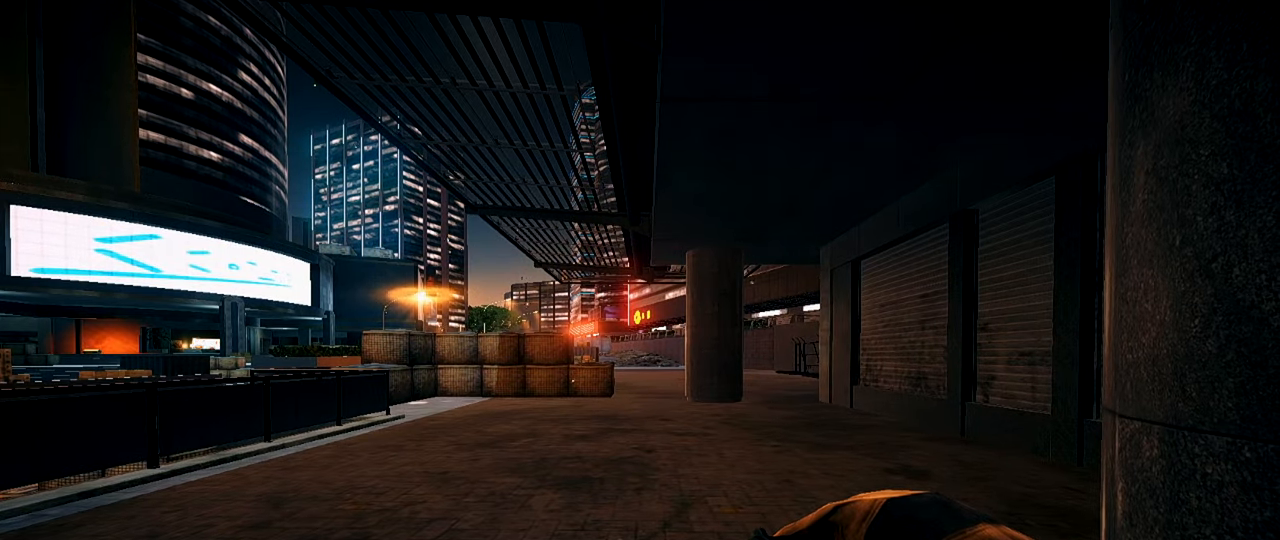
{"keys": [], "mouse": [], "events": []}
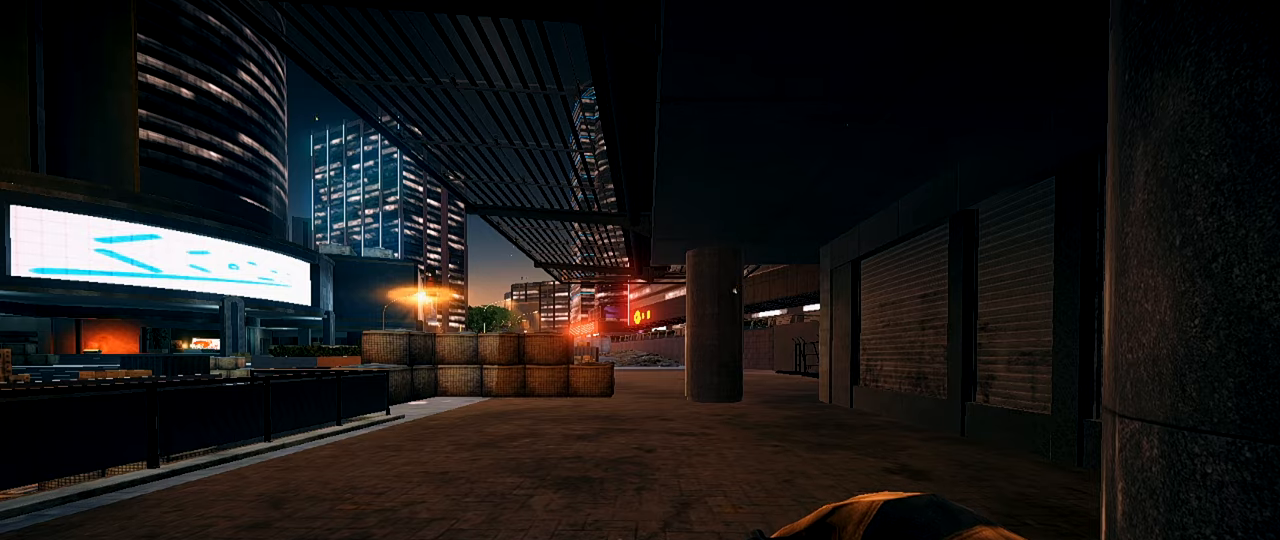
{"keys": ["shift", "w"], "mouse": [], "events": [[283, "shift", "down"], [283, "w", "down"]]}
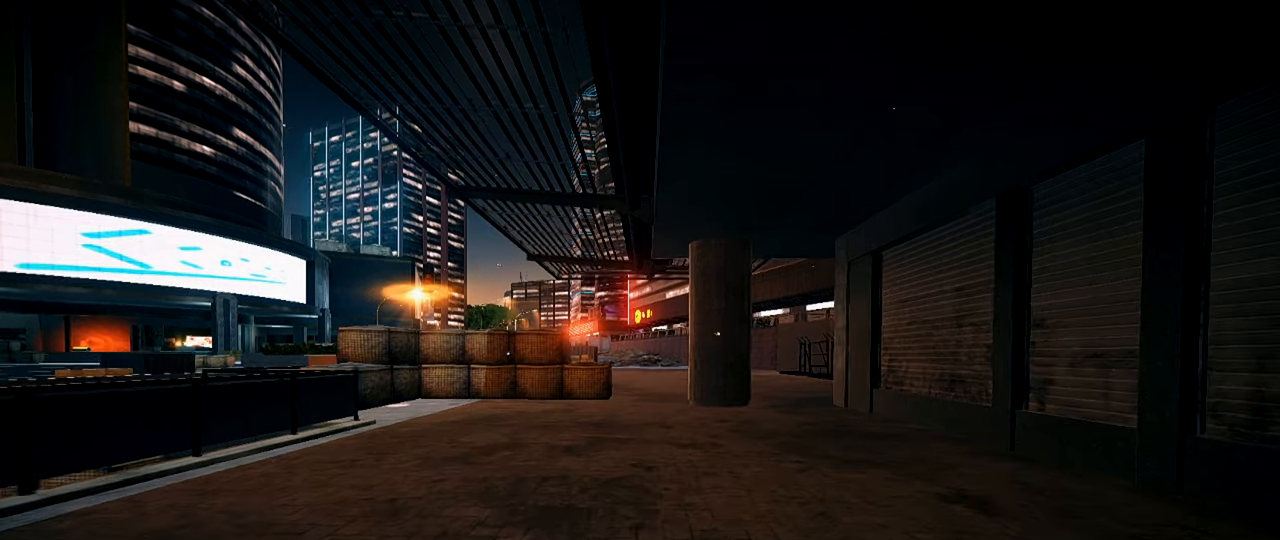
{"keys": ["shift", "w"], "mouse": [], "events": [[67, "space", "down"], [167, "space", "up"]]}
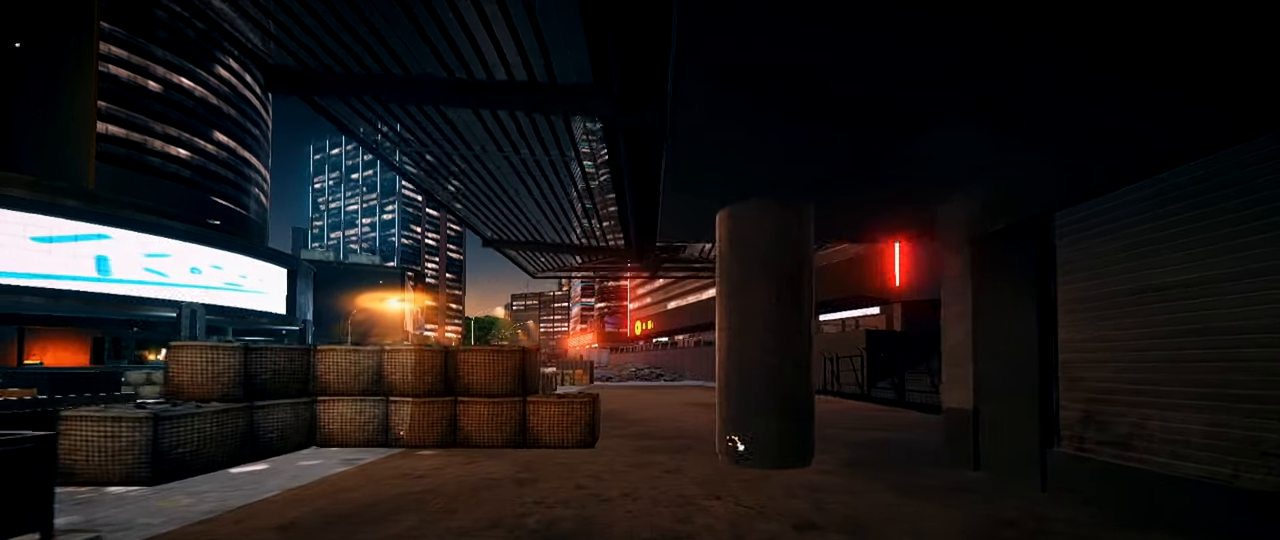
{"keys": ["shift", "w"], "mouse": [], "events": [[133, "space", "down"], [183, "space", "up"], [317, "space", "down"], [367, "space", "up"]]}
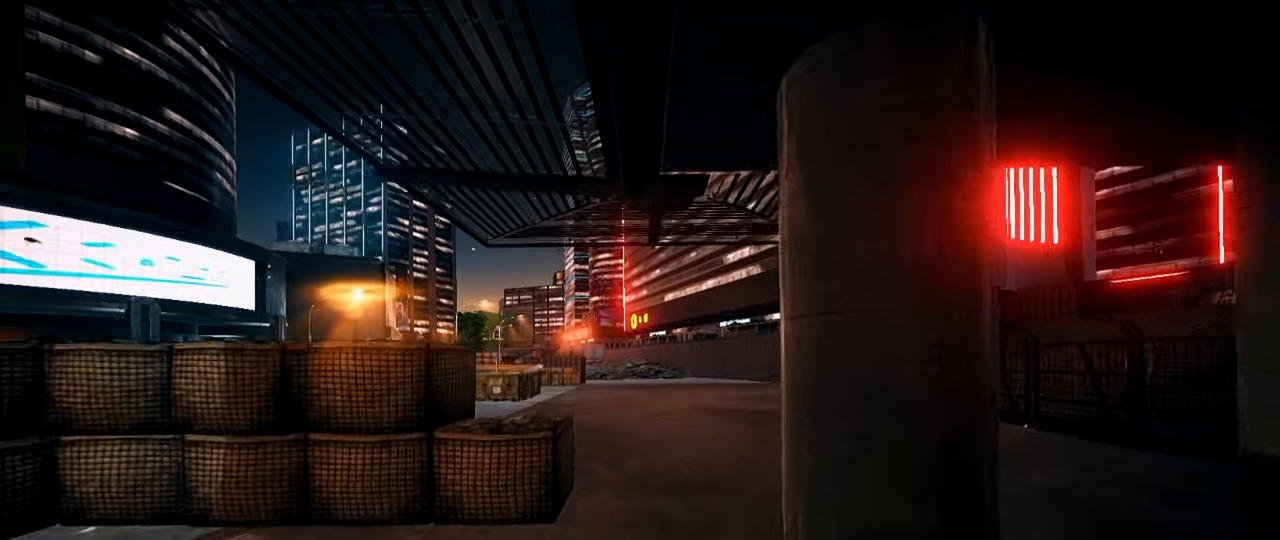
{"keys": ["shift", "w"], "mouse": [], "events": [[17, "space", "down"], [67, "space", "up"], [251, "space", "down"], [334, "space", "up"], [434, "space", "down"], [484, "space", "up"]]}
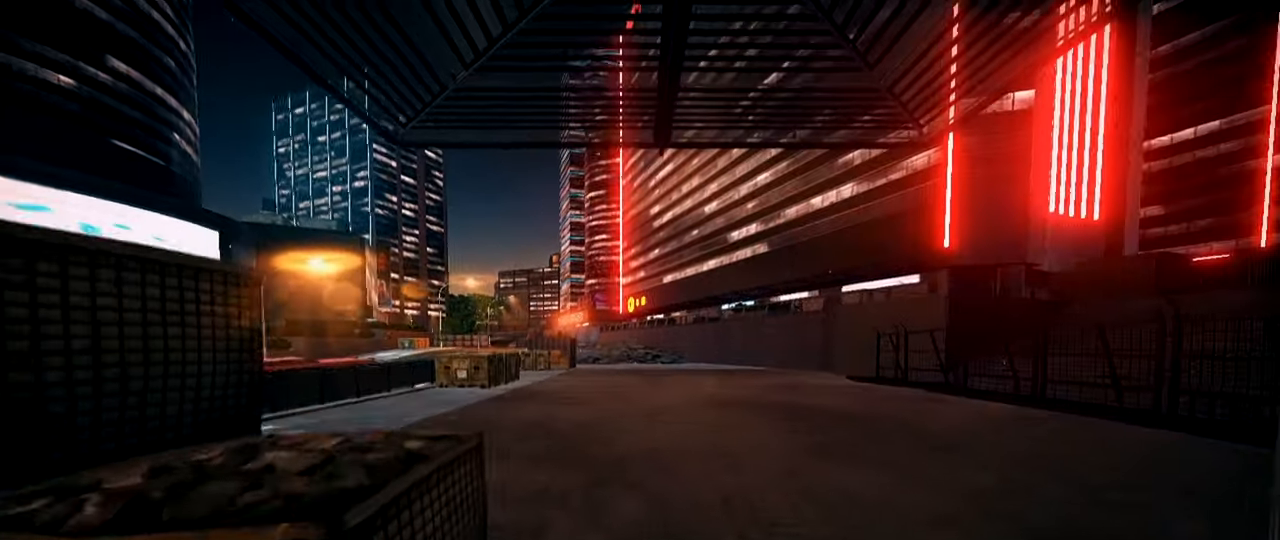
{"keys": ["shift", "space", "w"], "mouse": [], "events": [[67, "space", "down"], [167, "space", "up"], [450, "space", "down"]]}
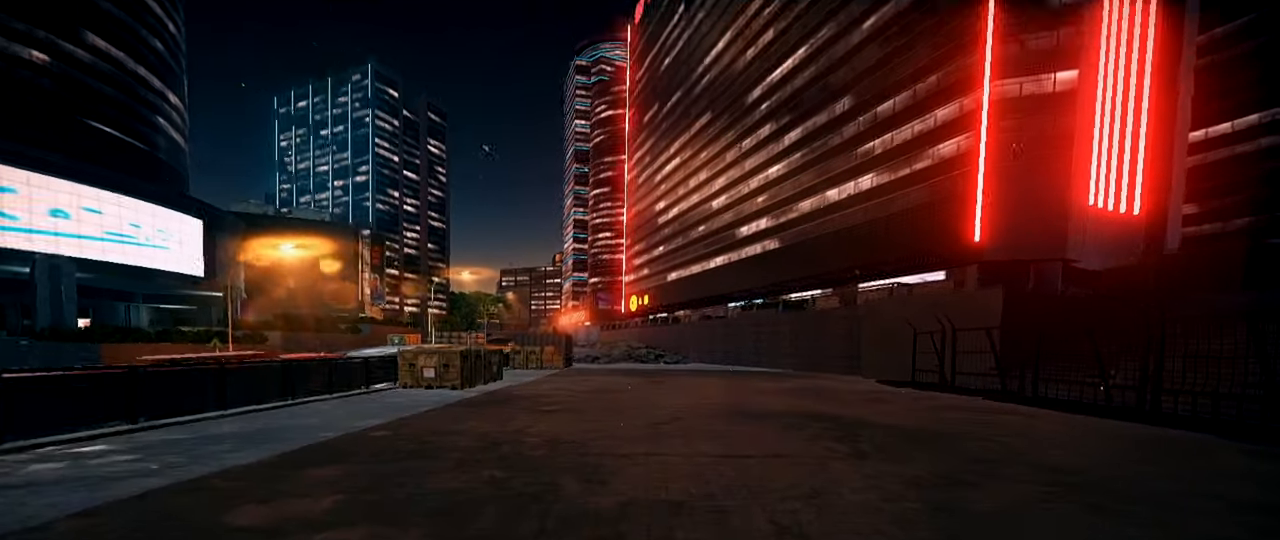
{"keys": ["shift", "w"], "mouse": [], "events": [[16, "space", "up"], [100, "space", "down"], [150, "space", "up"], [250, "space", "down"], [333, "space", "up"]]}
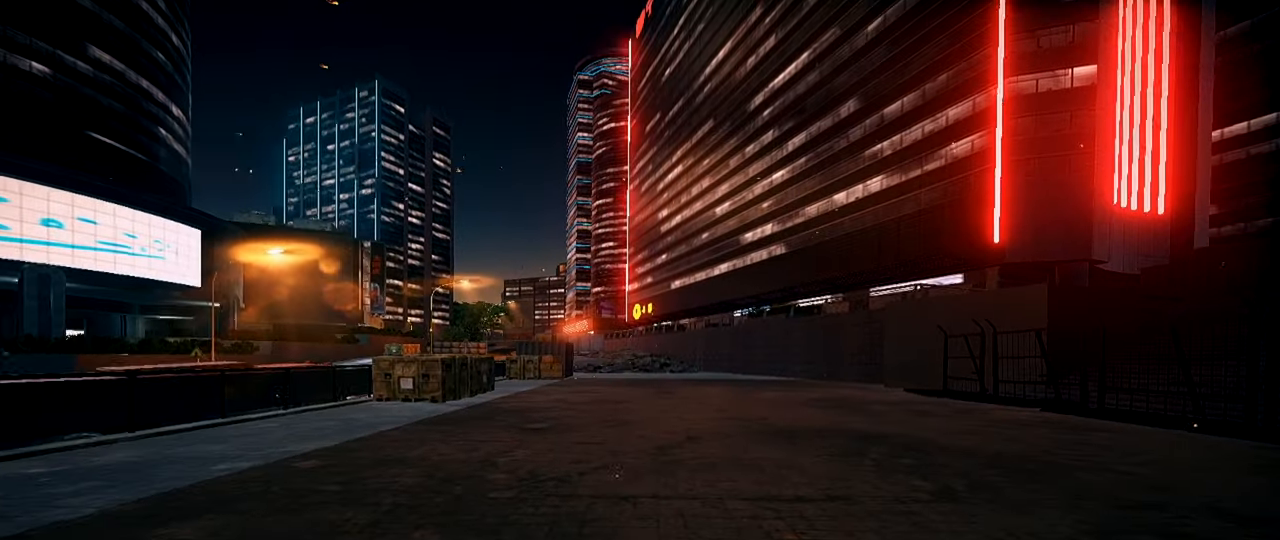
{"keys": ["shift", "space", "w"], "mouse": [], "events": [[84, "space", "down"], [117, "space", "up"], [217, "space", "down"], [317, "space", "up"], [451, "space", "down"]]}
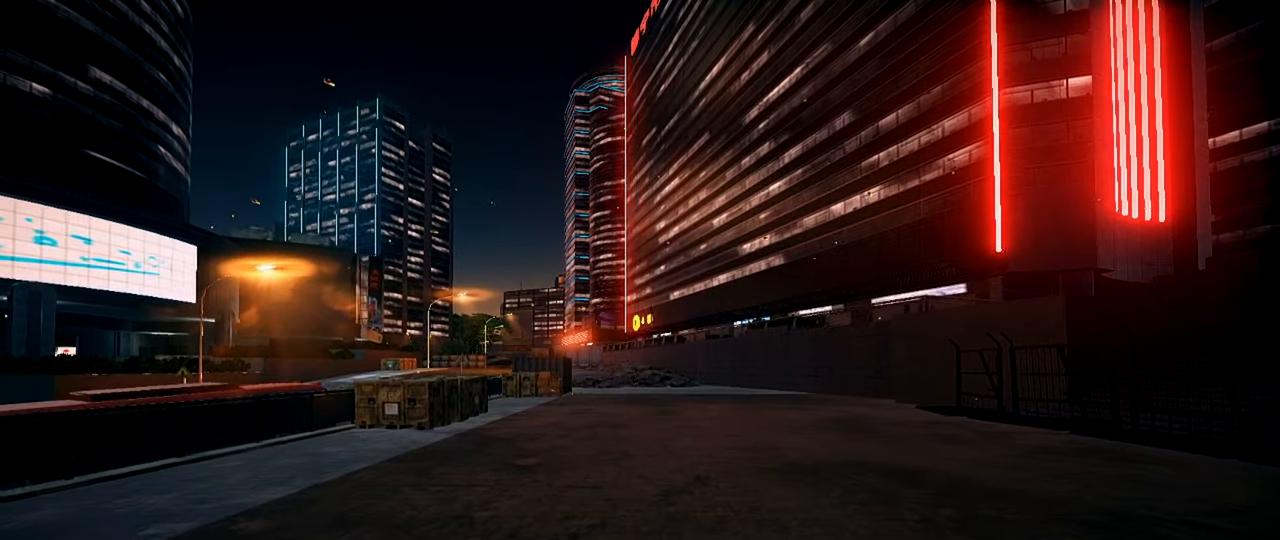
{"keys": ["shift", "w"], "mouse": [], "events": [[50, "space", "up"], [133, "space", "down"], [233, "space", "up"]]}
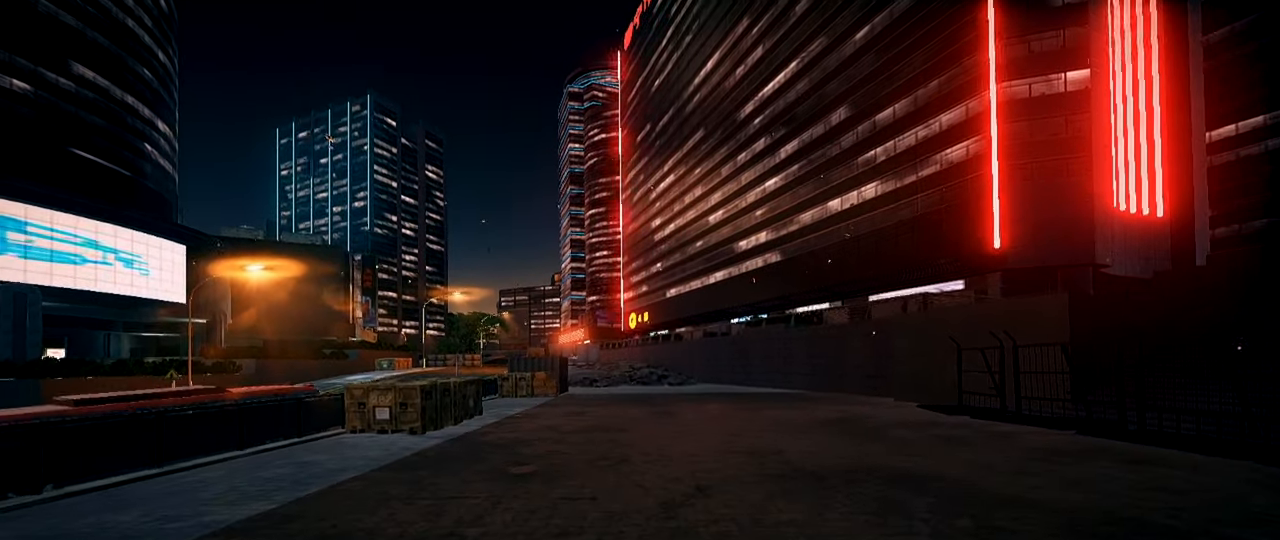
{"keys": ["ctrl"], "mouse": [], "events": [[67, "shift", "up"], [67, "w", "up"], [300, "ctrl", "down"], [384, "ctrl", "up"], [484, "ctrl", "down"]]}
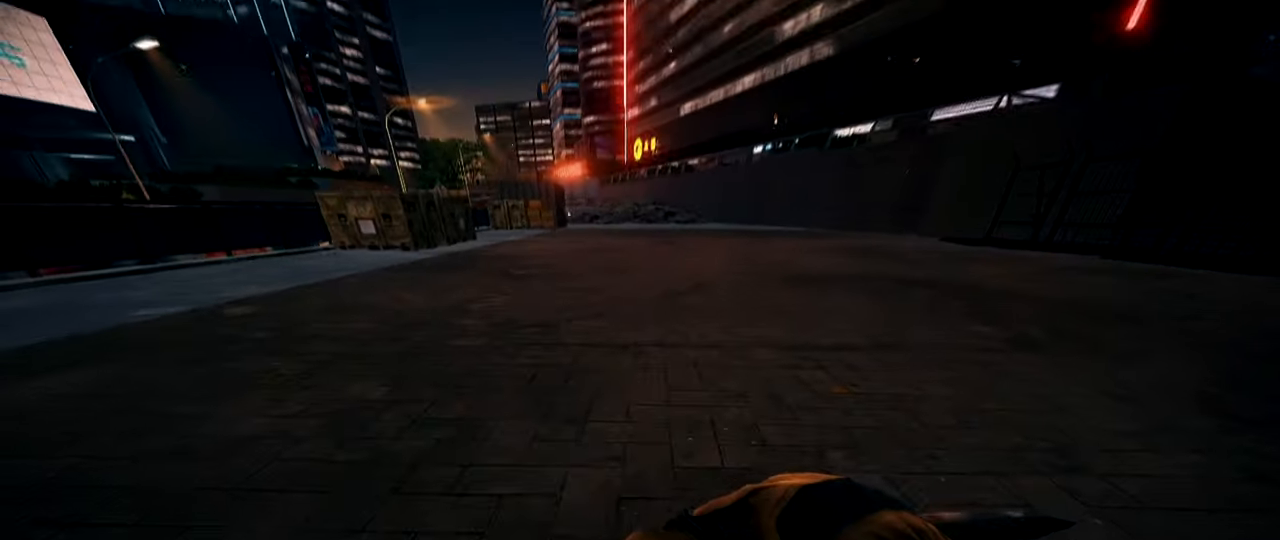
{"keys": ["ctrl"], "mouse": [], "events": [[116, "ctrl", "up"], [217, "ctrl", "down"], [300, "ctrl", "up"], [400, "ctrl", "down"]]}
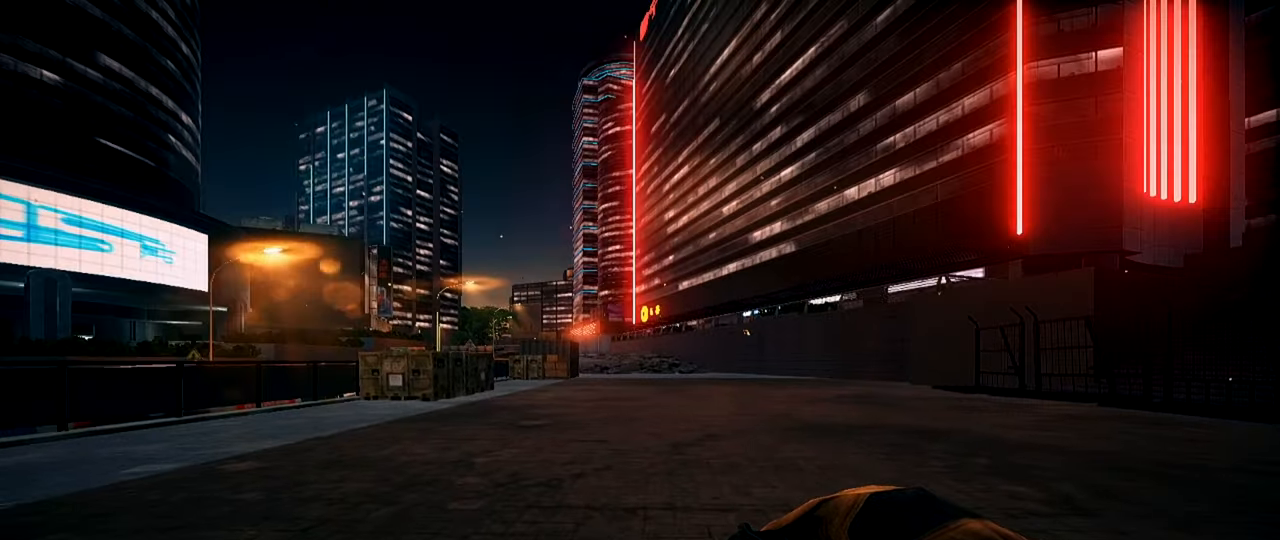
{"keys": [], "mouse": [], "events": [[34, "ctrl", "up"]]}
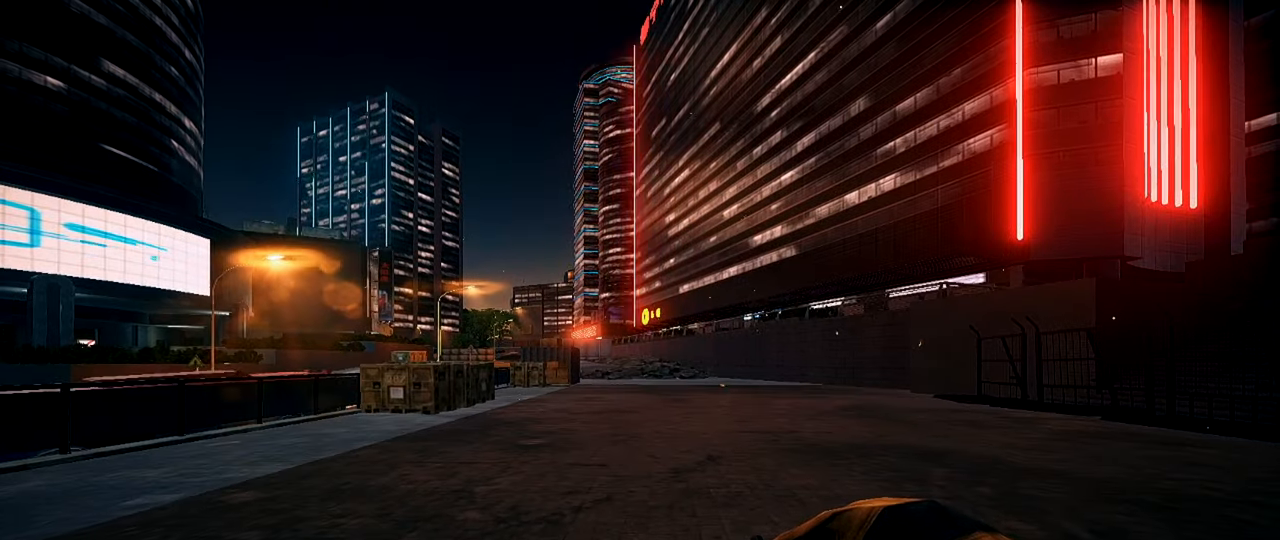
{"keys": [], "mouse": [], "events": []}
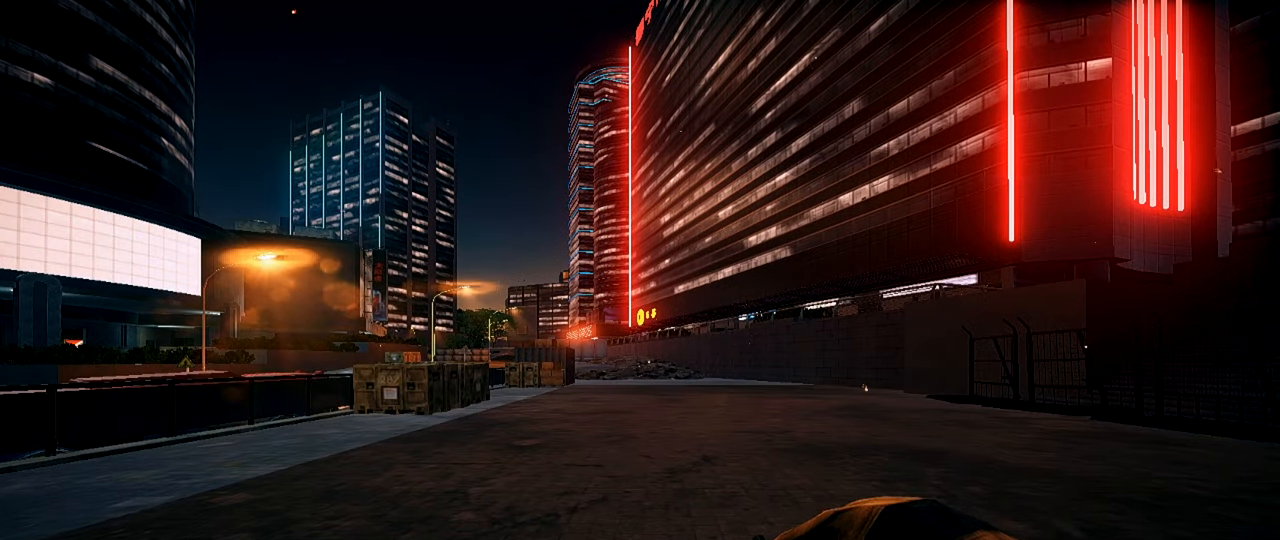
{"keys": [], "mouse": [], "events": [[401, "ctrl", "down"], [501, "ctrl", "up"]]}
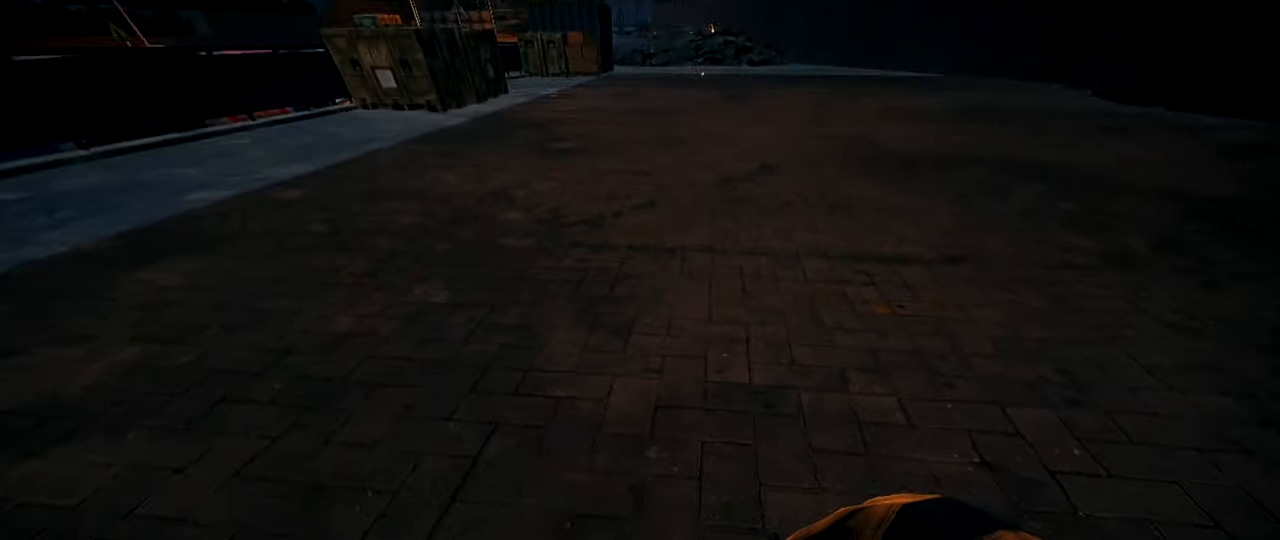
{"keys": [], "mouse": [], "events": [[100, "ctrl", "down"], [183, "ctrl", "up"], [367, "ctrl", "down"], [467, "ctrl", "up"]]}